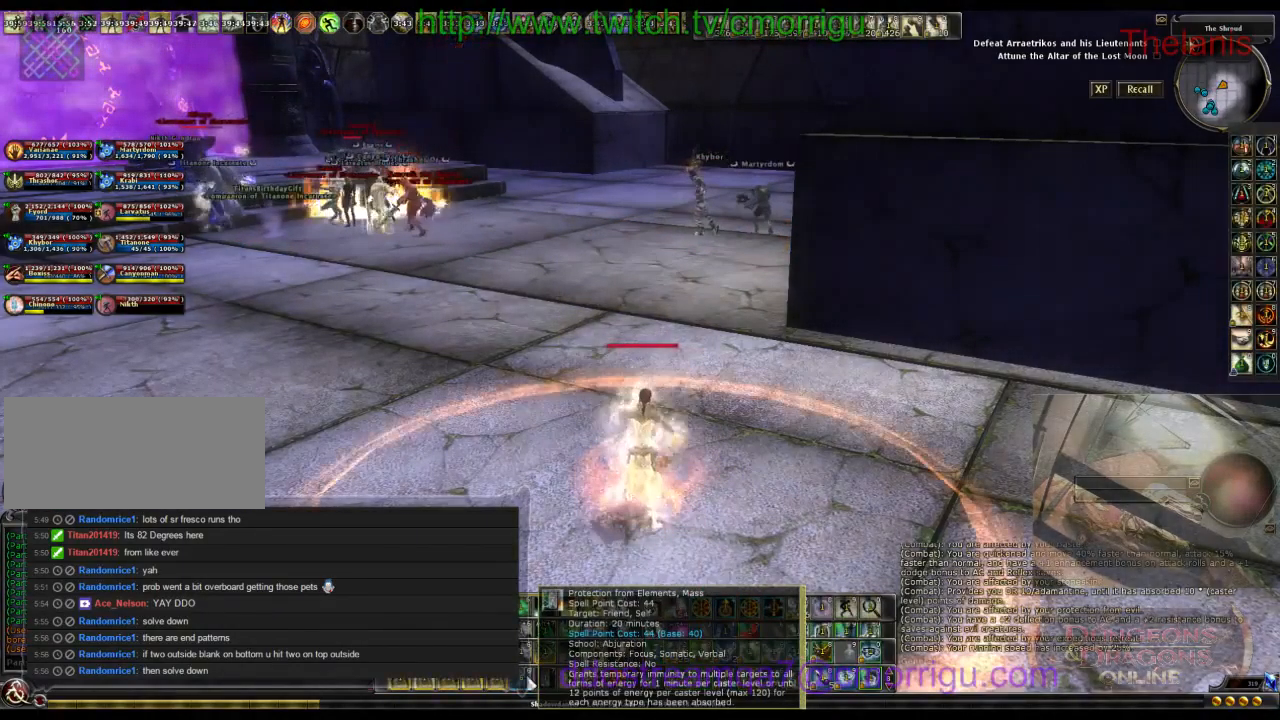
Gameplay with keyboard; each line is a JSON object with the keys held at the frame after it. "events" lists presses ("down") and releases ("up") of ".", "/", "0", "1", "2", "3", "4", "5", "6", "7", "8", "9", "a", "b", "backslash", "backspace", "caps_lock", "comma", "ctrl_l", "ctrl_r", "d", "e", "equals", "escape", "f", "f1", "f10", "f11", "f12", "f2", "f3", "f4", "f5", "f6", "f7", "f8", "f9", "g", "h", "i", "j", "k", "l", "lbracket", "m", "minus", "n", "o", "p", "q", "quote", "r", "rbracket", "return", "s", "semicolon", "shift_l", "shift_r", "space", "t", "tab", "tilde", "u", "v", "w" and "y" between this image and that frame as [ms after this image, input, new state], when the widget could be followed in between. No other keys are recorded. Mouse input is not recorded.
{"keys": ["a"], "events": [[467, "a", "down"]]}
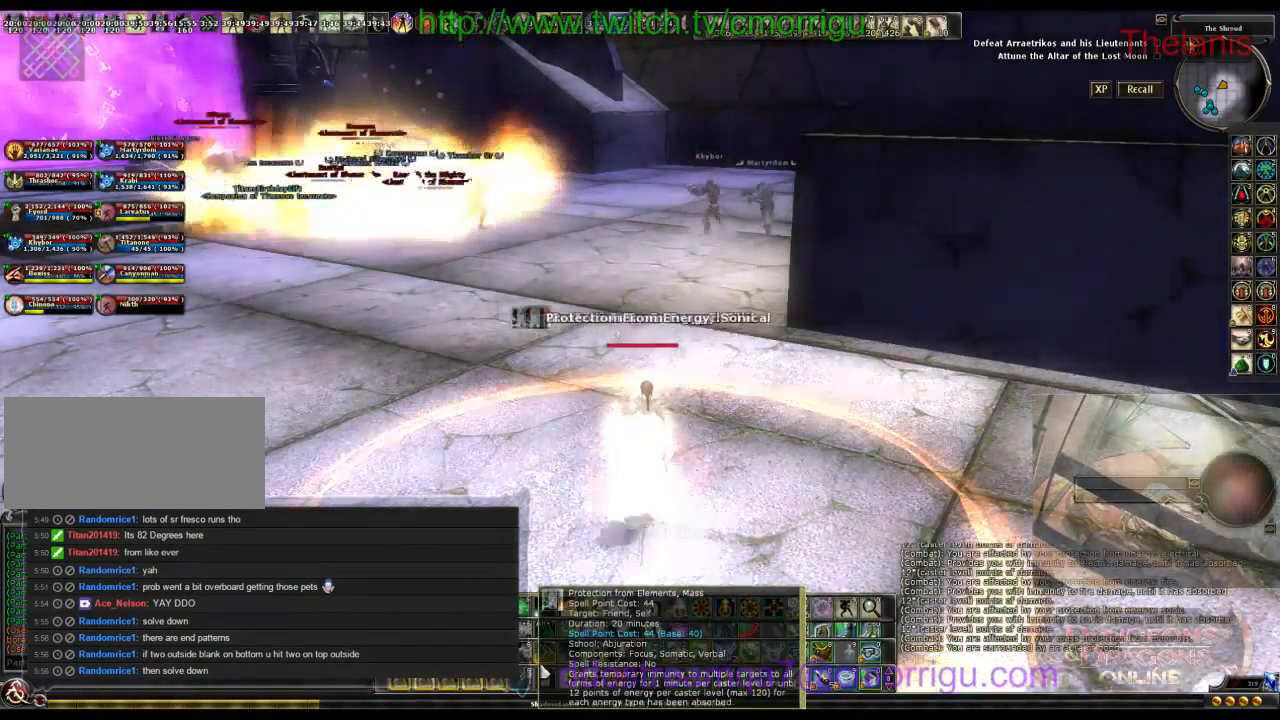
{"keys": []}
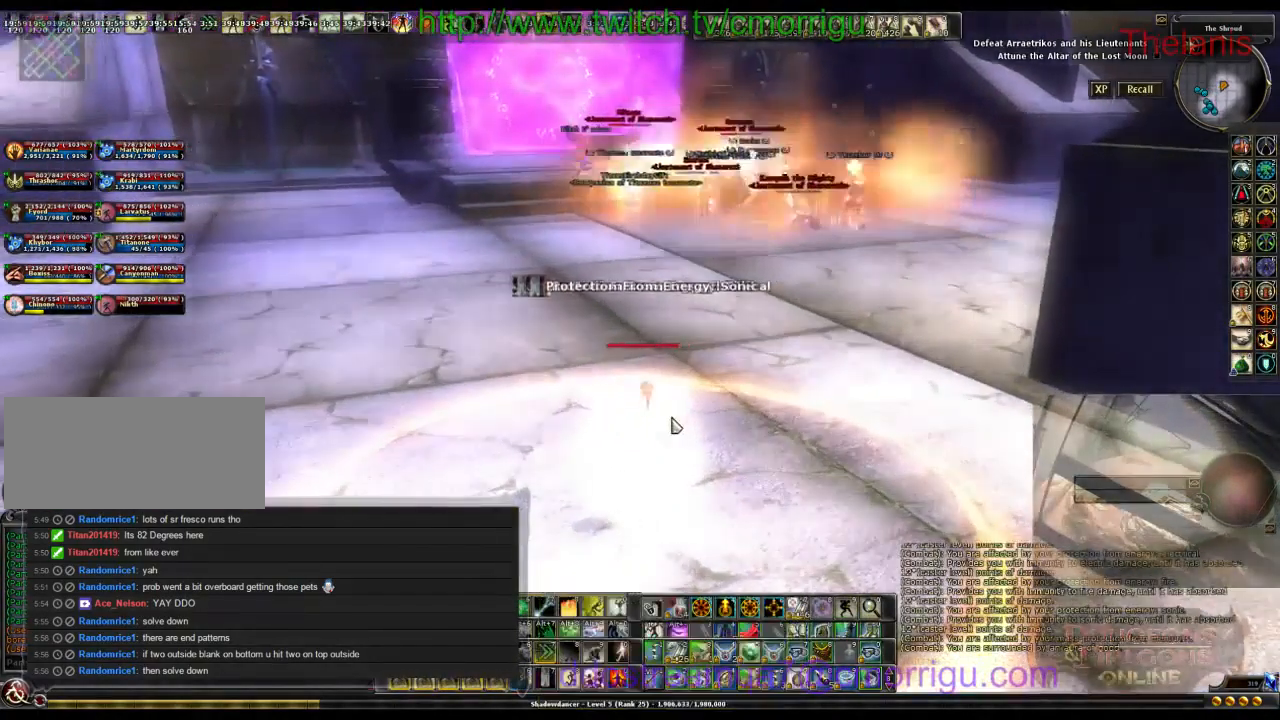
{"keys": [], "events": []}
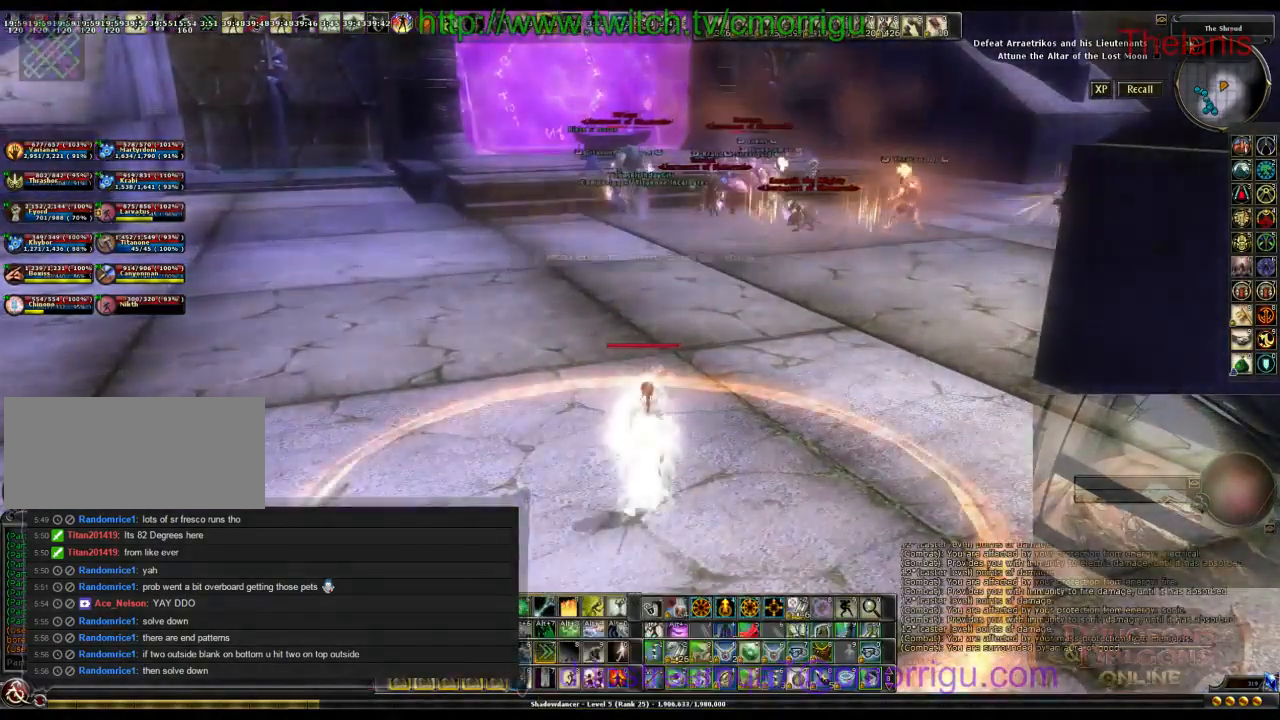
{"keys": [], "events": []}
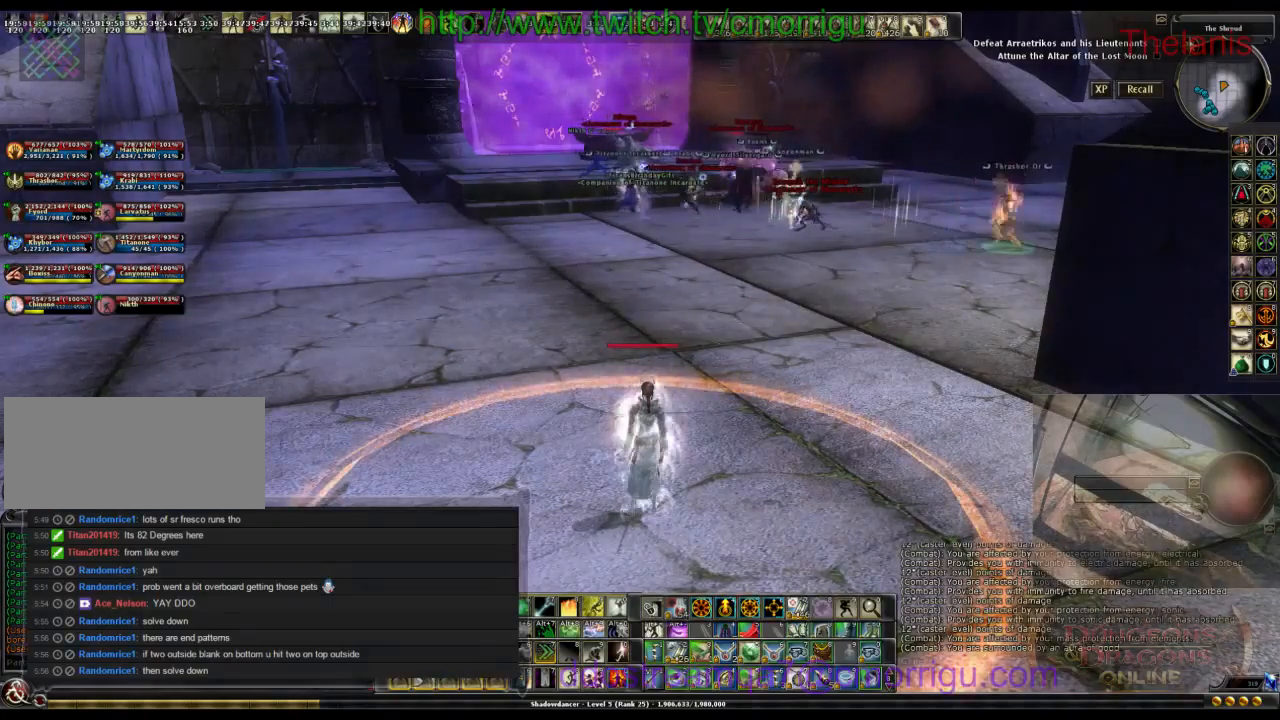
{"keys": [], "events": []}
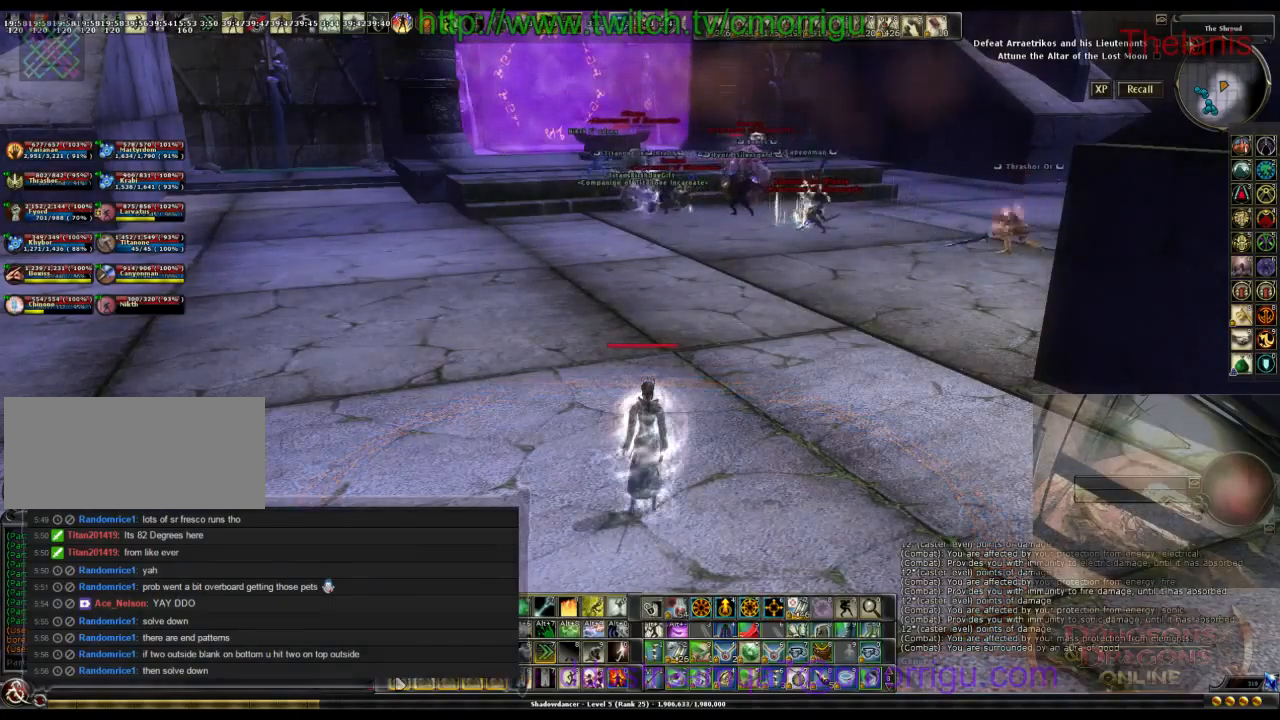
{"keys": [], "events": []}
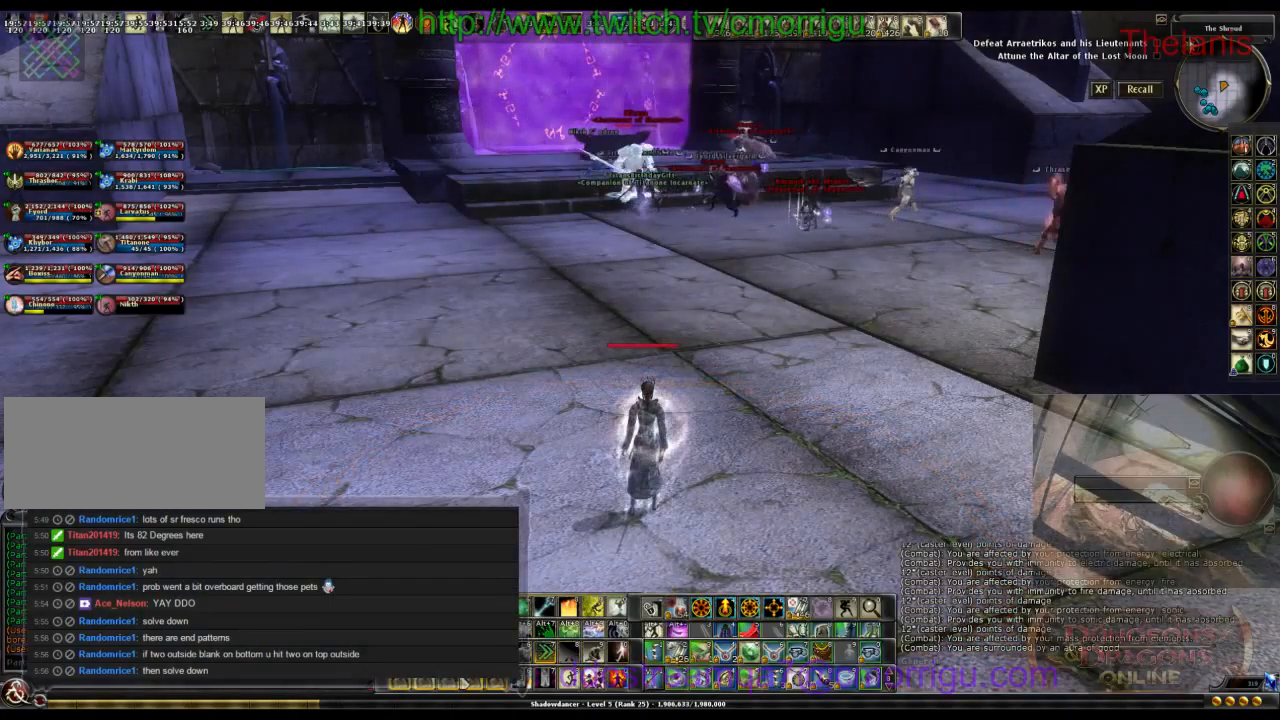
{"keys": [], "events": []}
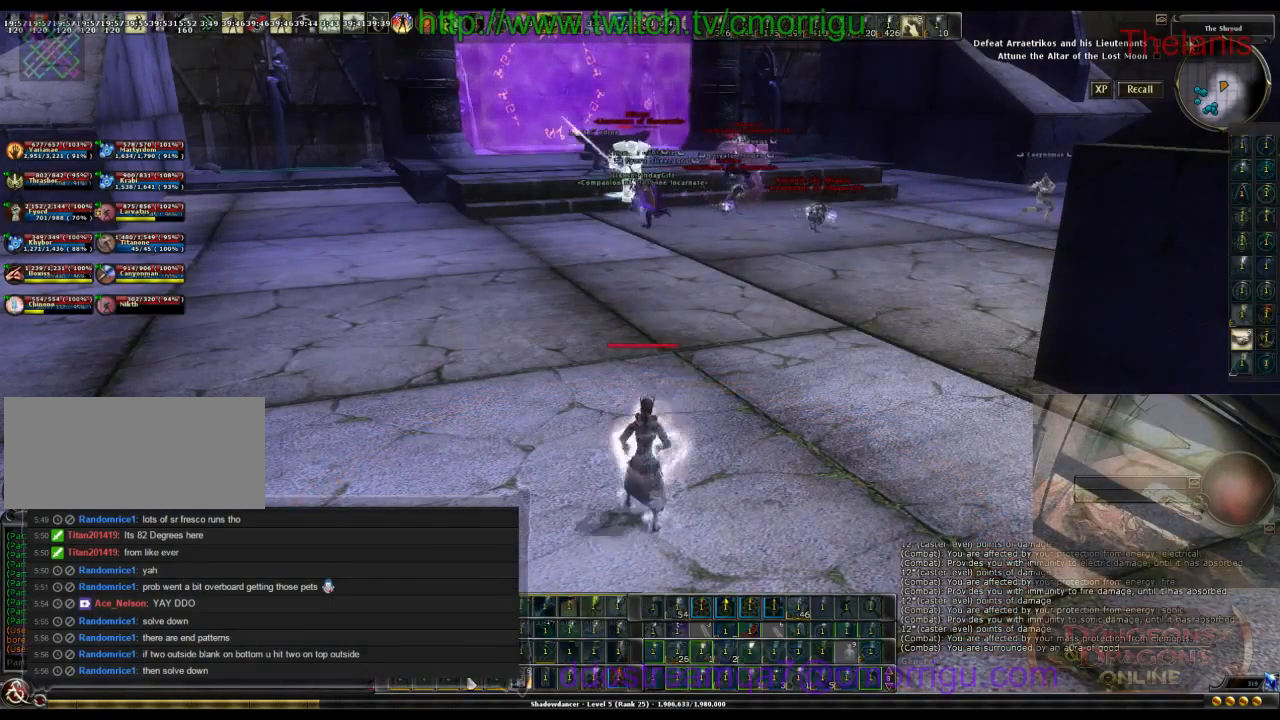
{"keys": [], "events": []}
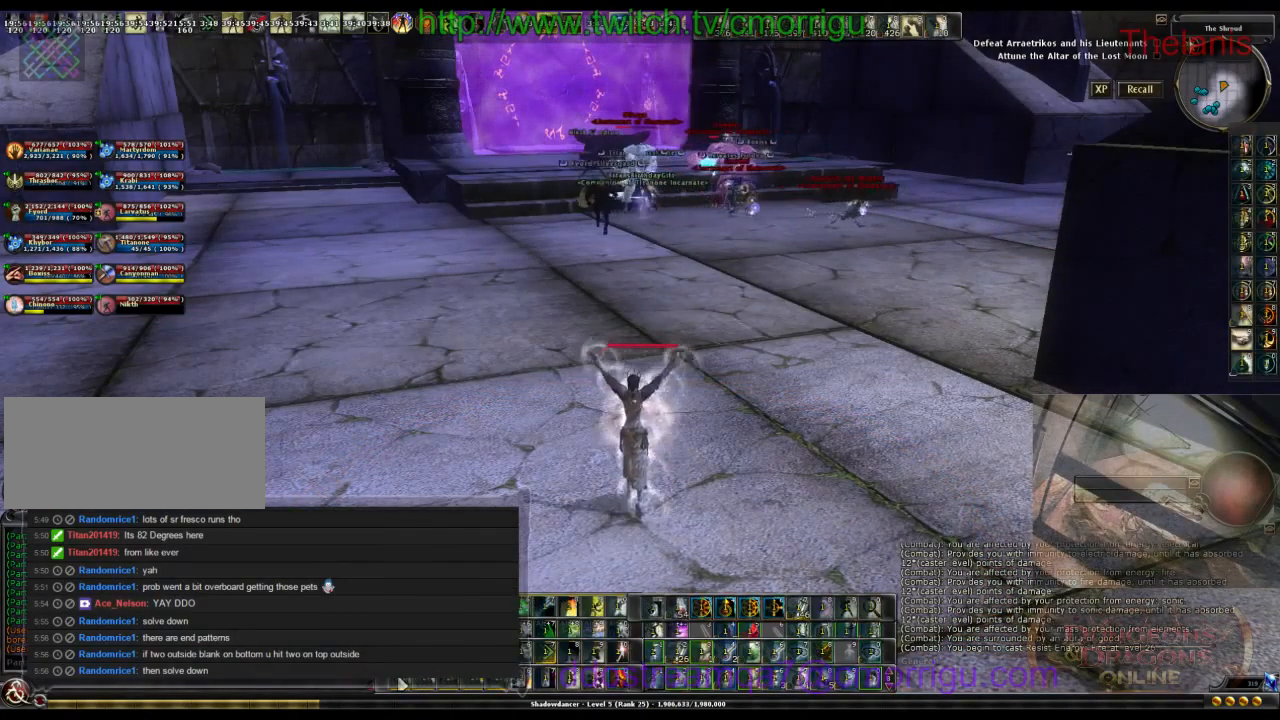
{"keys": [], "events": []}
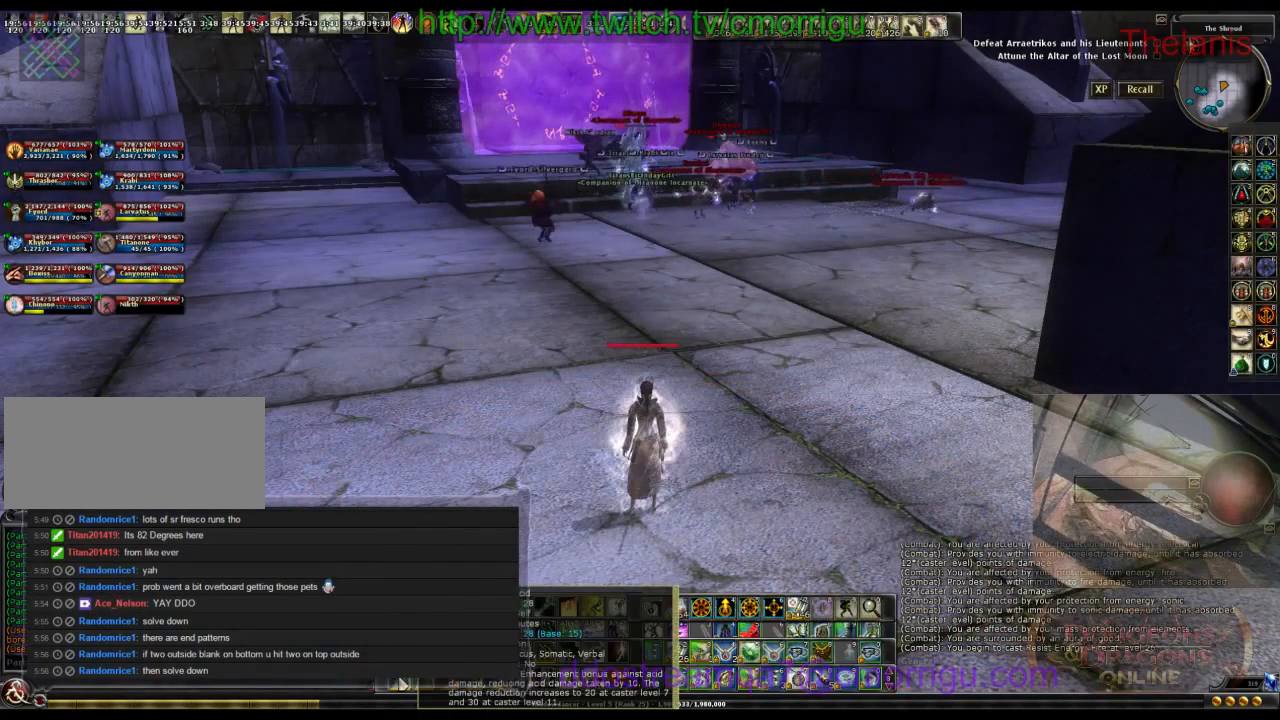
{"keys": [], "events": []}
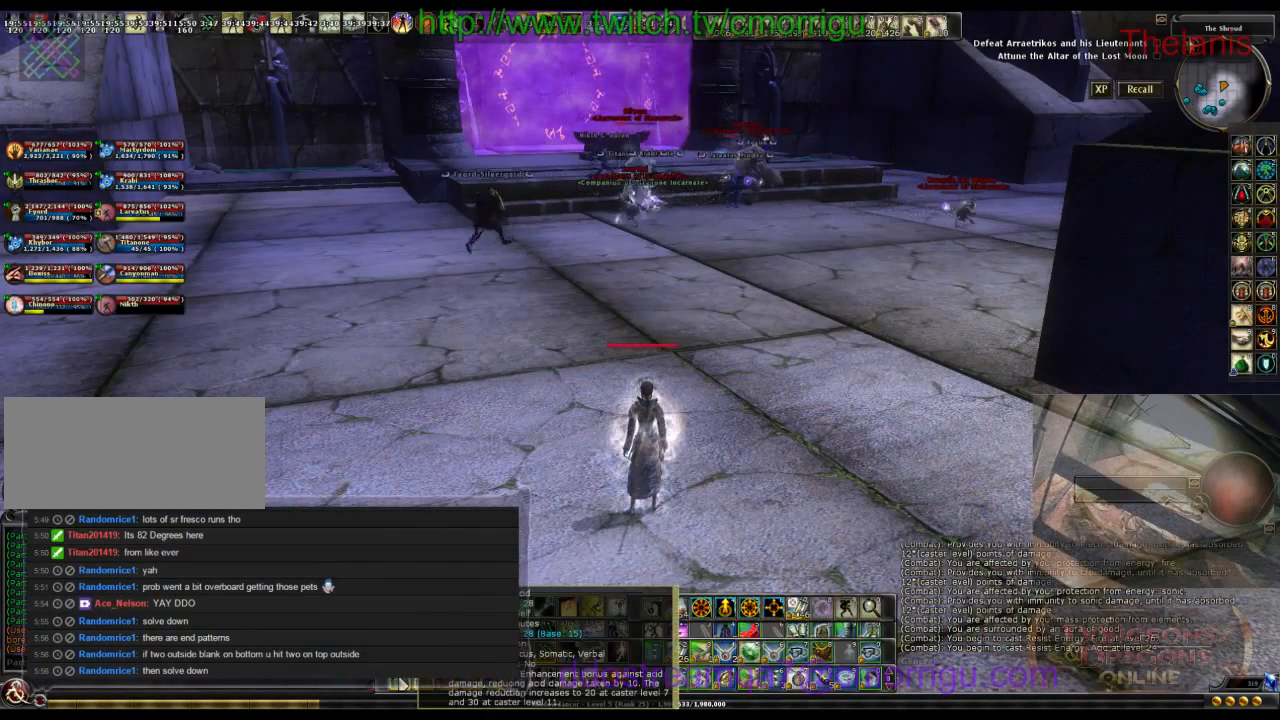
{"keys": [], "events": []}
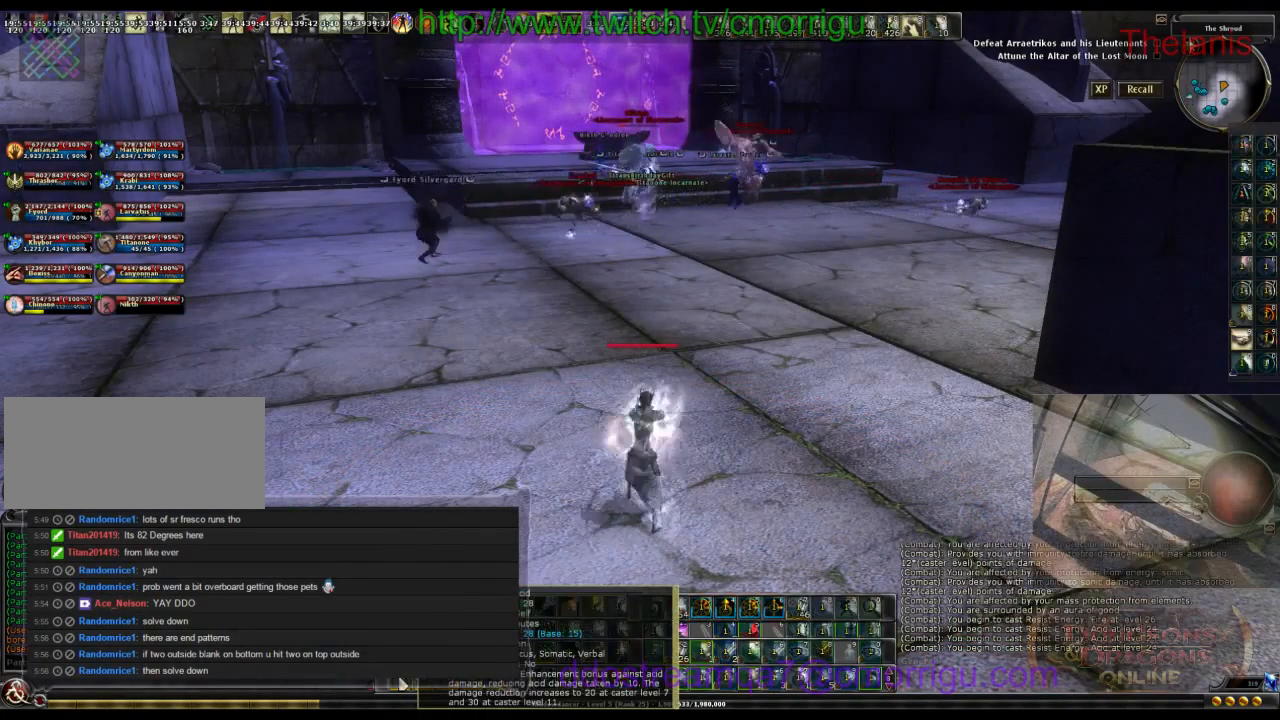
{"keys": ["w"], "events": [[267, "w", "down"]]}
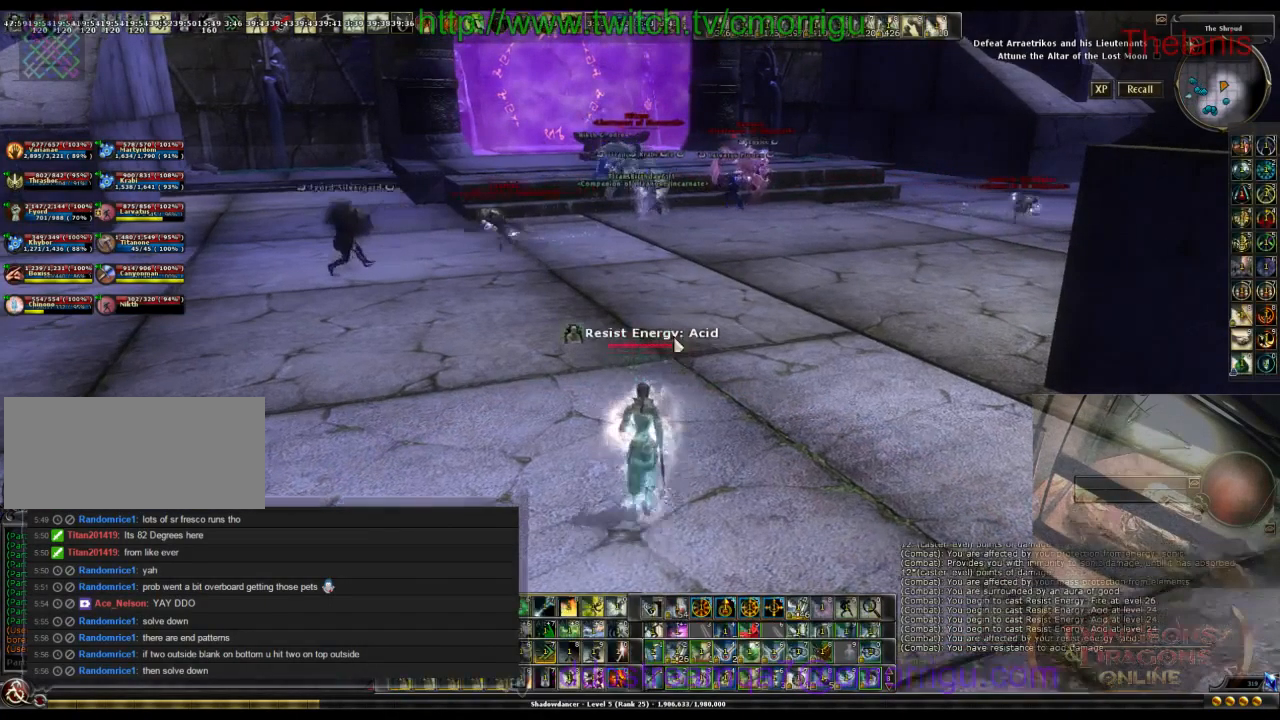
{"keys": ["w"], "events": []}
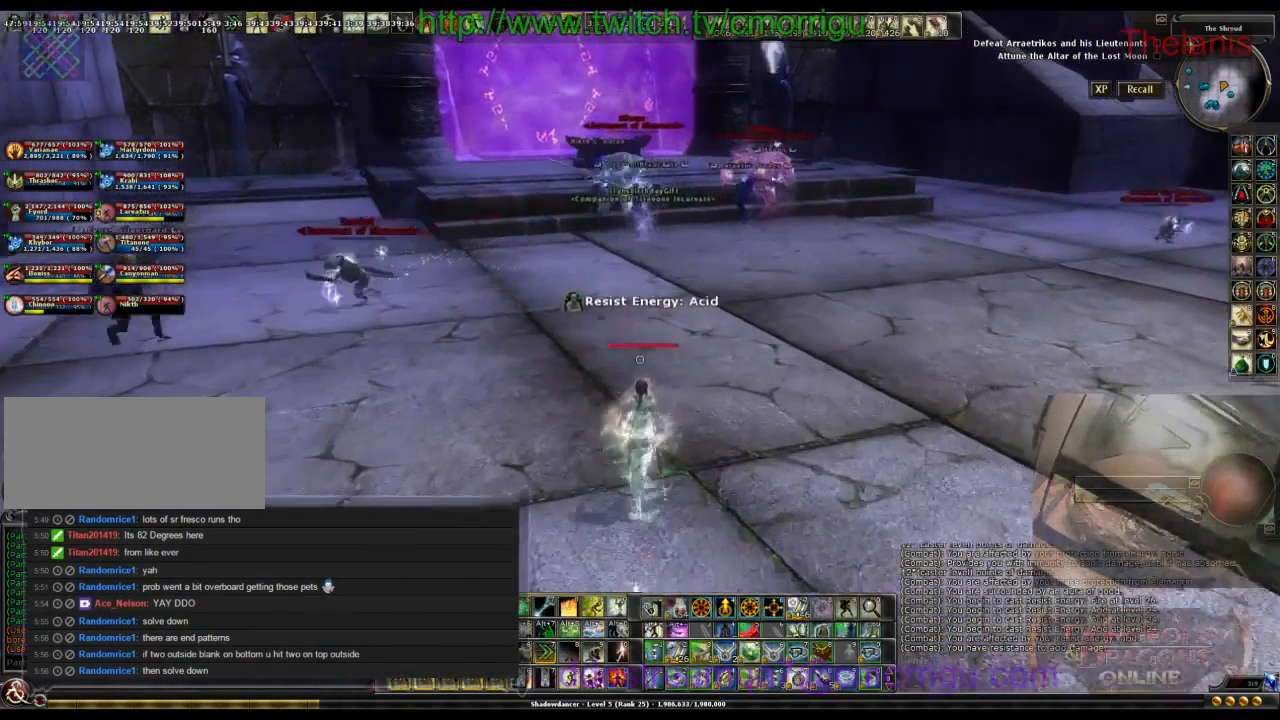
{"keys": ["w"], "events": []}
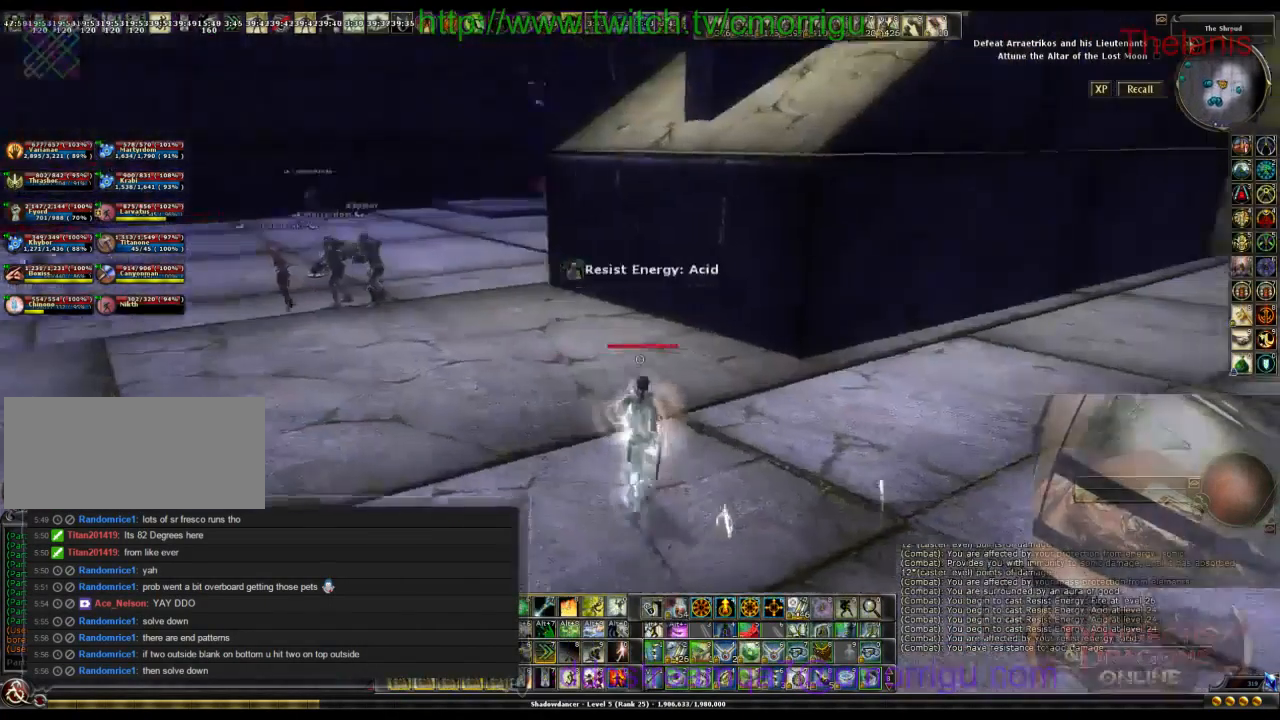
{"keys": ["w"], "events": []}
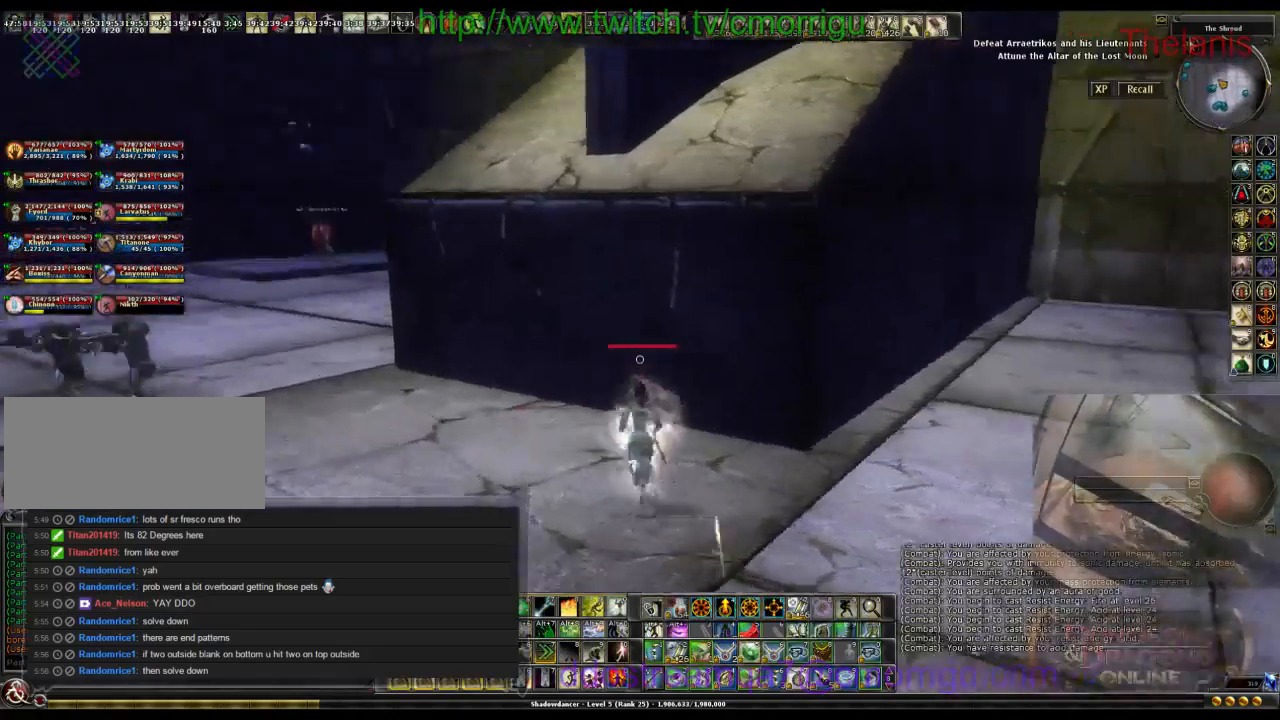
{"keys": ["space", "w"], "events": [[133, "space", "down"]]}
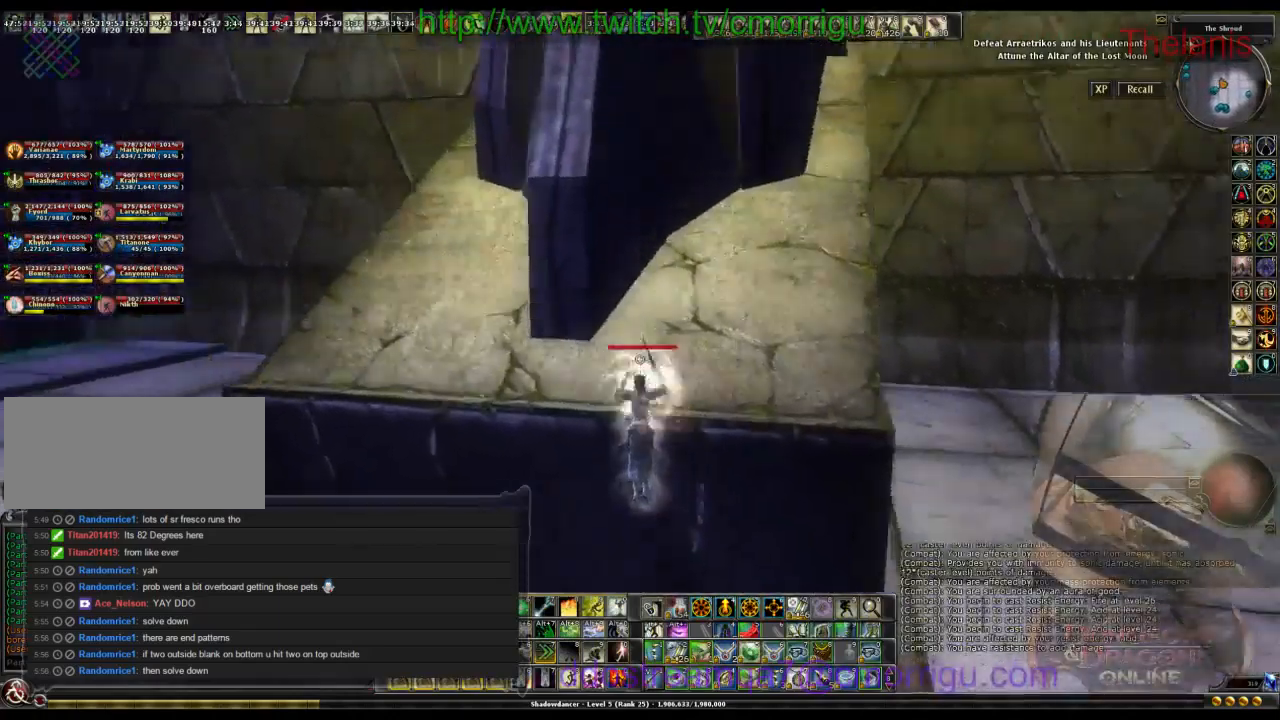
{"keys": ["w"], "events": [[333, "space", "up"]]}
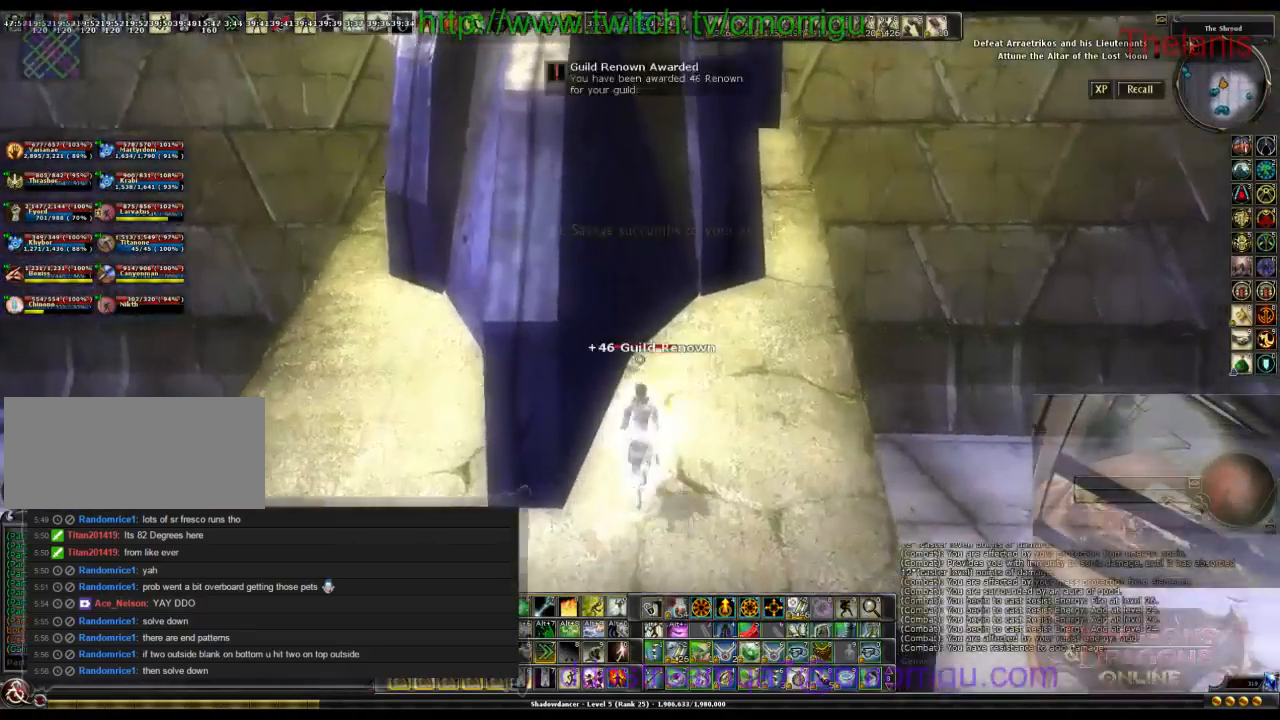
{"keys": [], "events": [[100, "w", "up"]]}
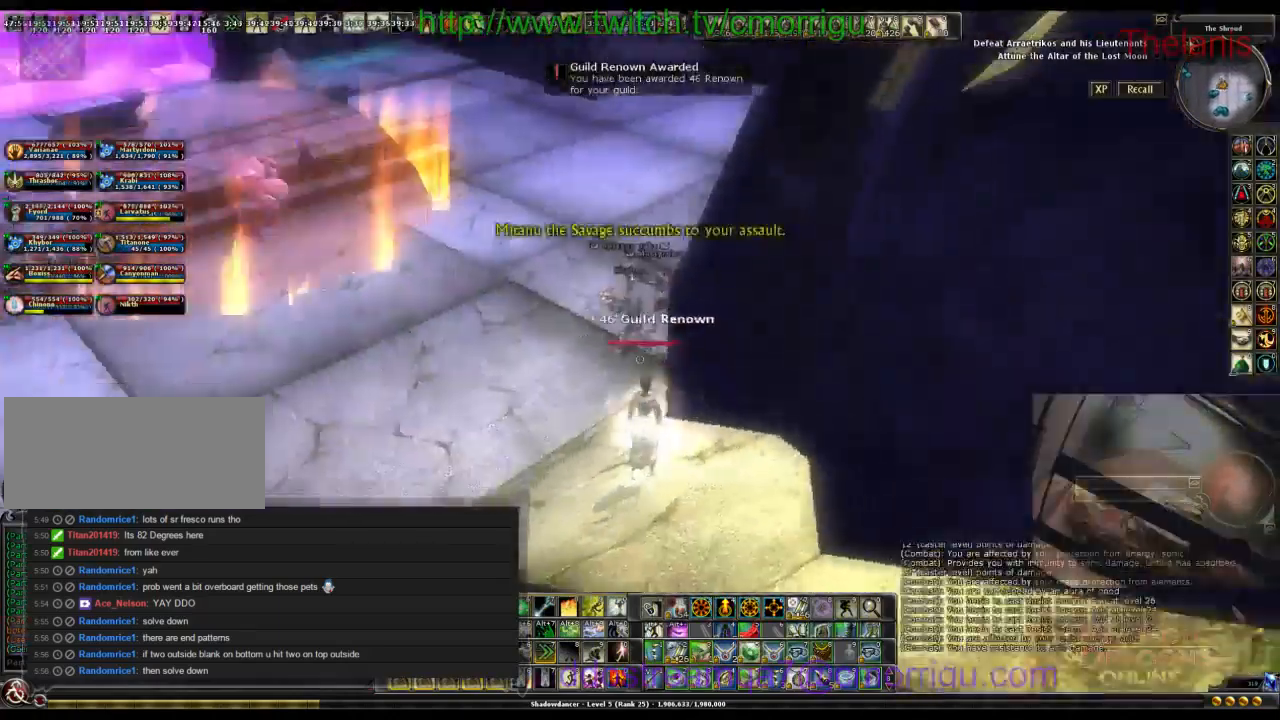
{"keys": ["a"], "events": [[500, "a", "down"]]}
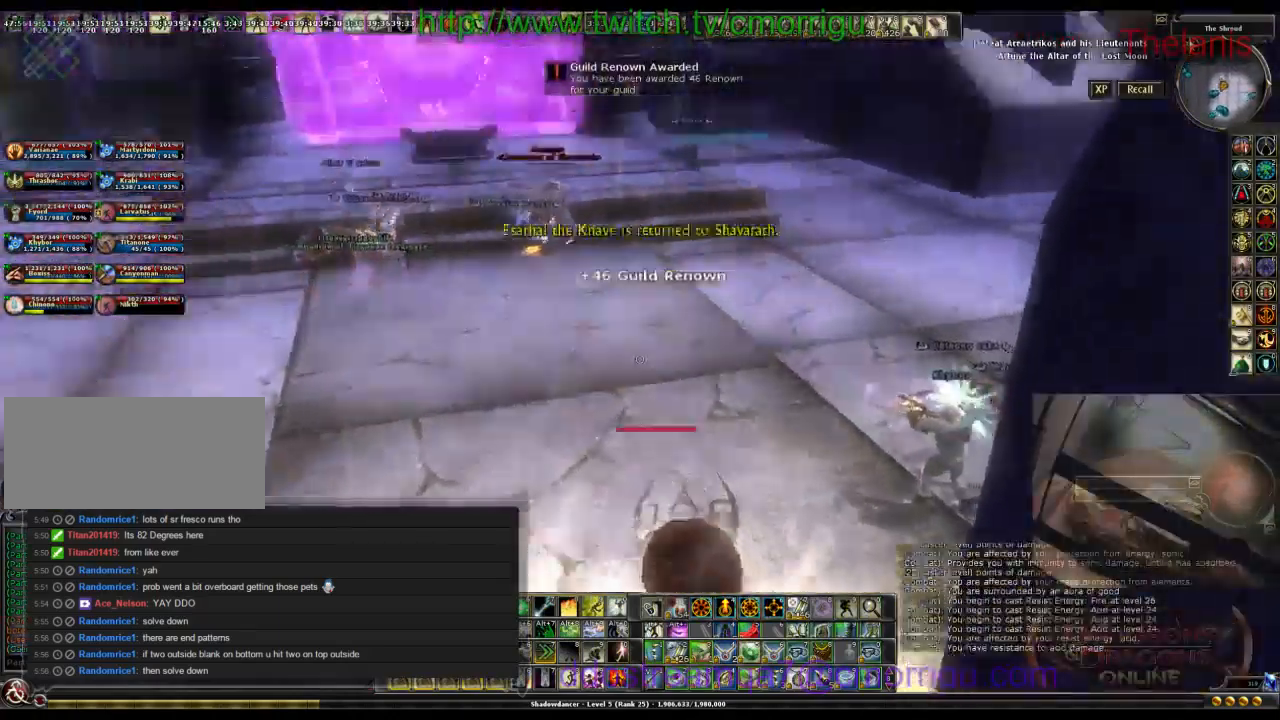
{"keys": [], "events": [[133, "a", "up"]]}